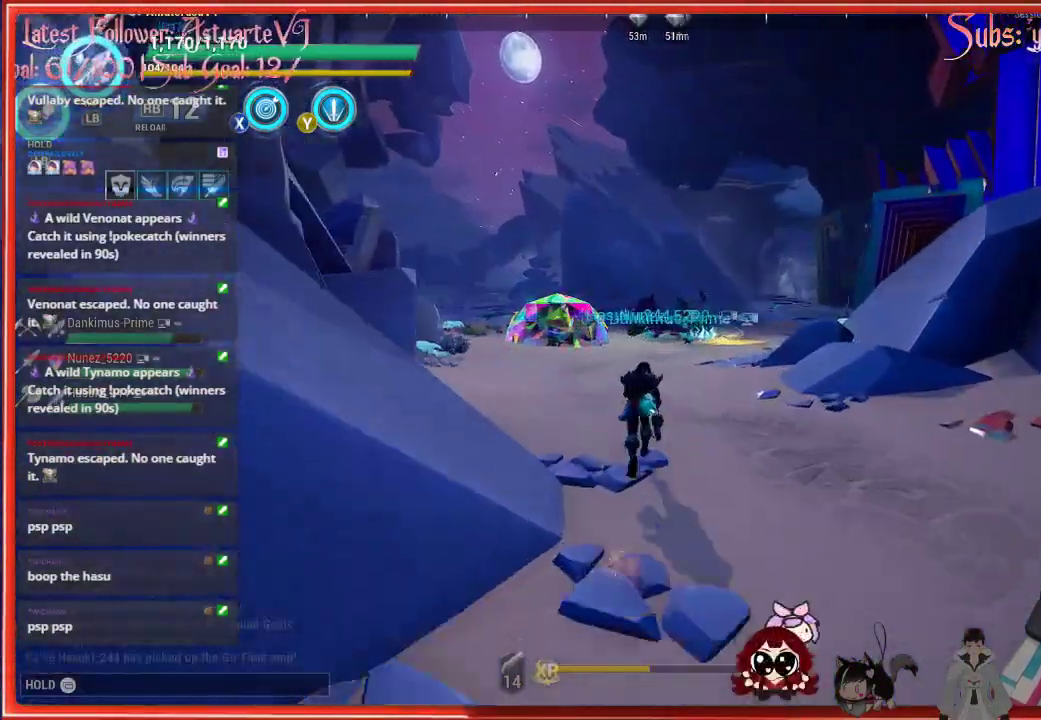
Gameplay with a controller (Xbox layout); each line is a JSON object with the inputs held at the frame after it. "events" lists button and stick changes between this image and that frame as [ms after this image, input, new state], when the widget could be followed in between.
{"buttons": ["R2"], "left_stick": "up", "right_stick": "center", "events": []}
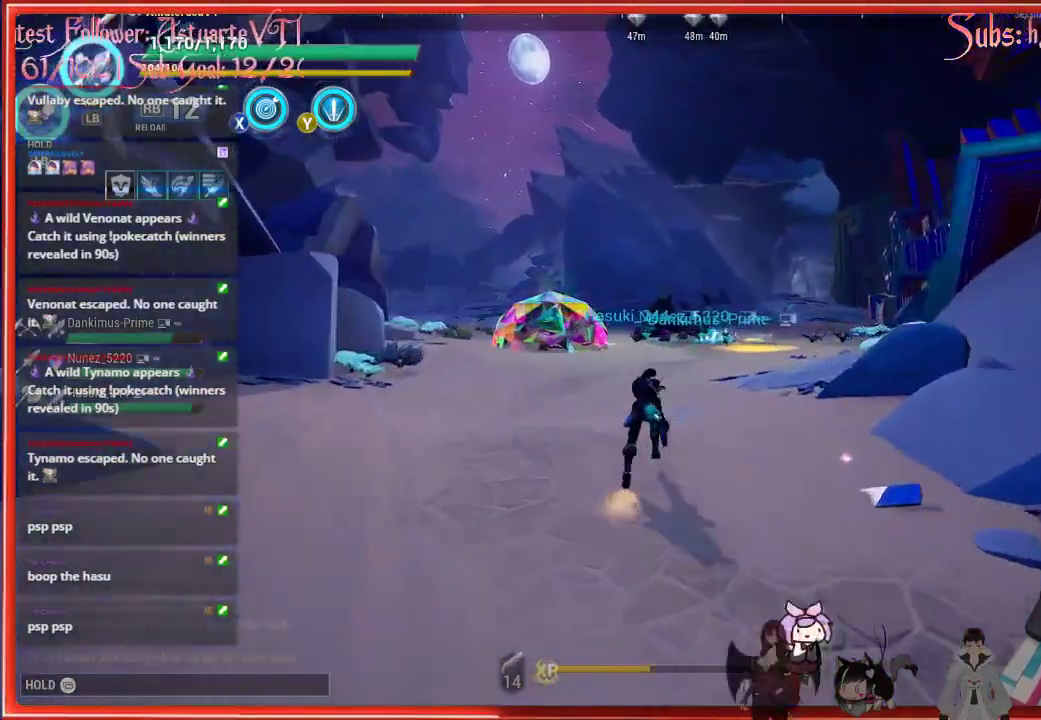
{"buttons": ["R2"], "left_stick": "up-right", "right_stick": "center", "events": [[67, "left_stick", "up-right"]]}
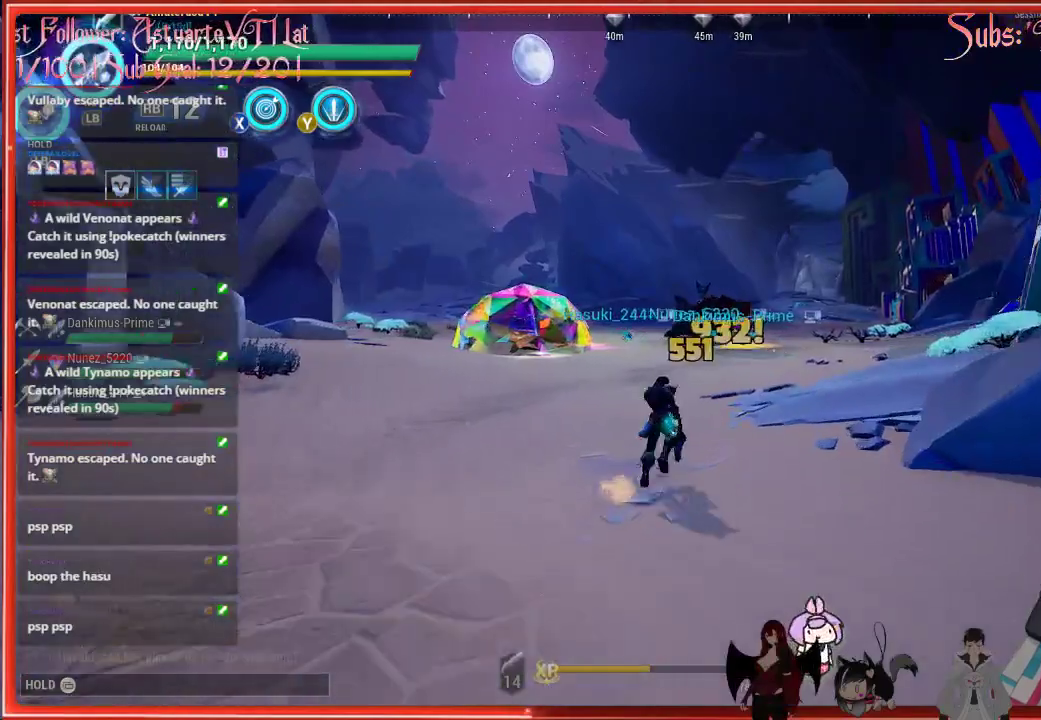
{"buttons": ["R2"], "left_stick": "up", "right_stick": "center", "events": [[483, "left_stick", "up"]]}
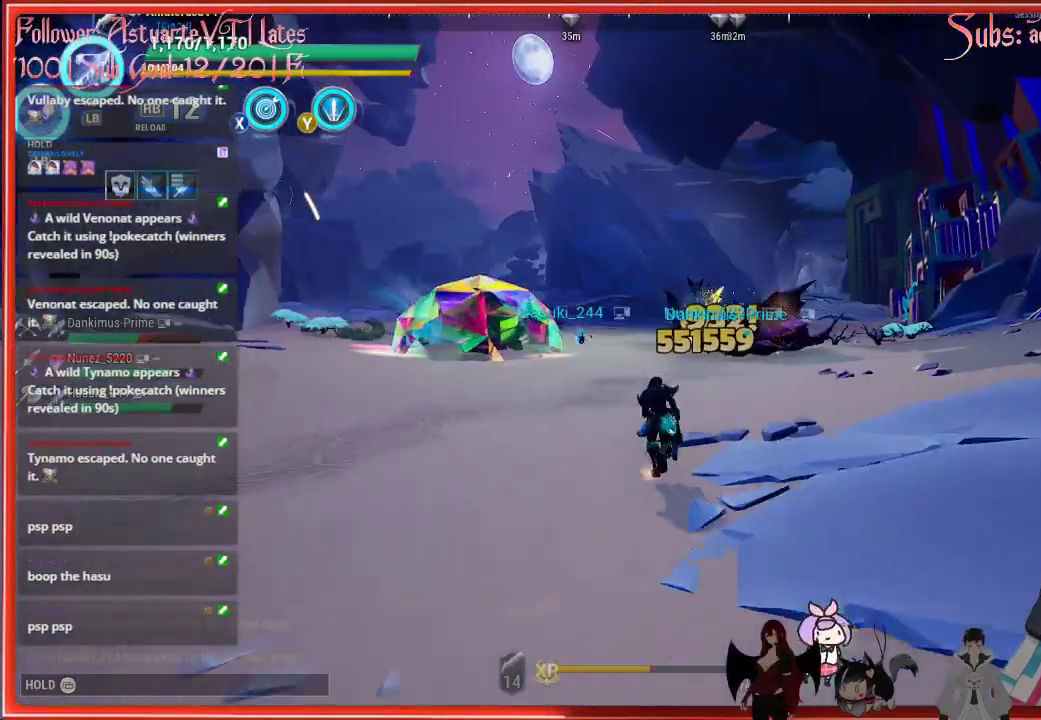
{"buttons": [], "left_stick": "up", "right_stick": "center", "events": [[267, "R2", "up"], [267, "right_stick", "down"], [367, "right_stick", "center"]]}
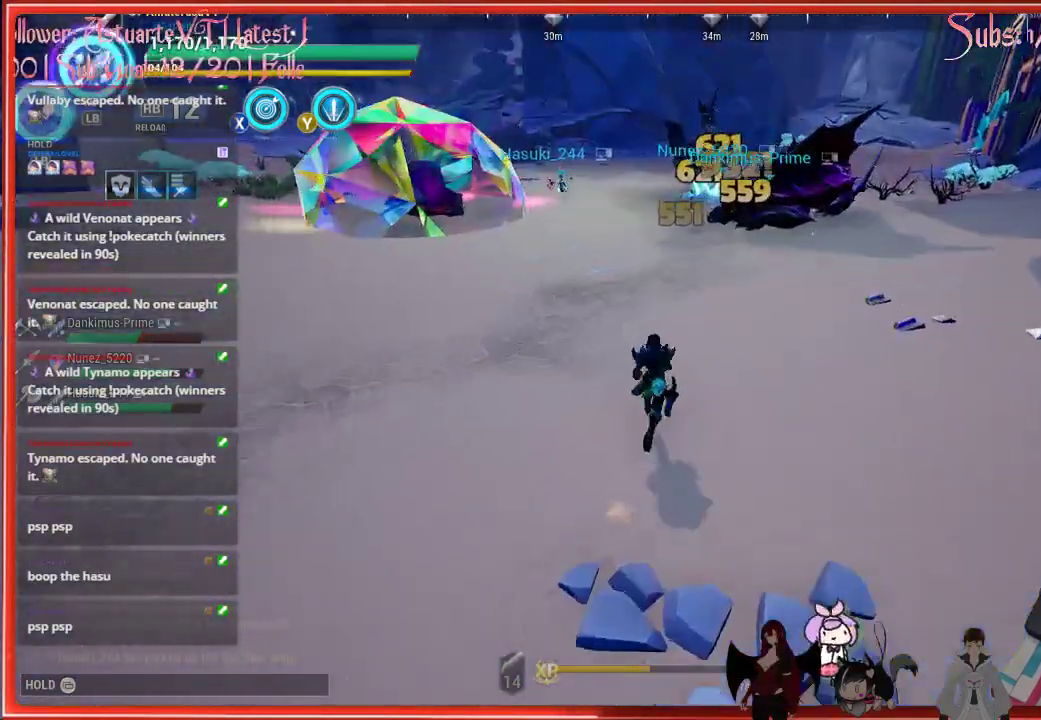
{"buttons": [], "left_stick": "up", "right_stick": "center", "events": [[50, "Y", "down"], [117, "Y", "up"]]}
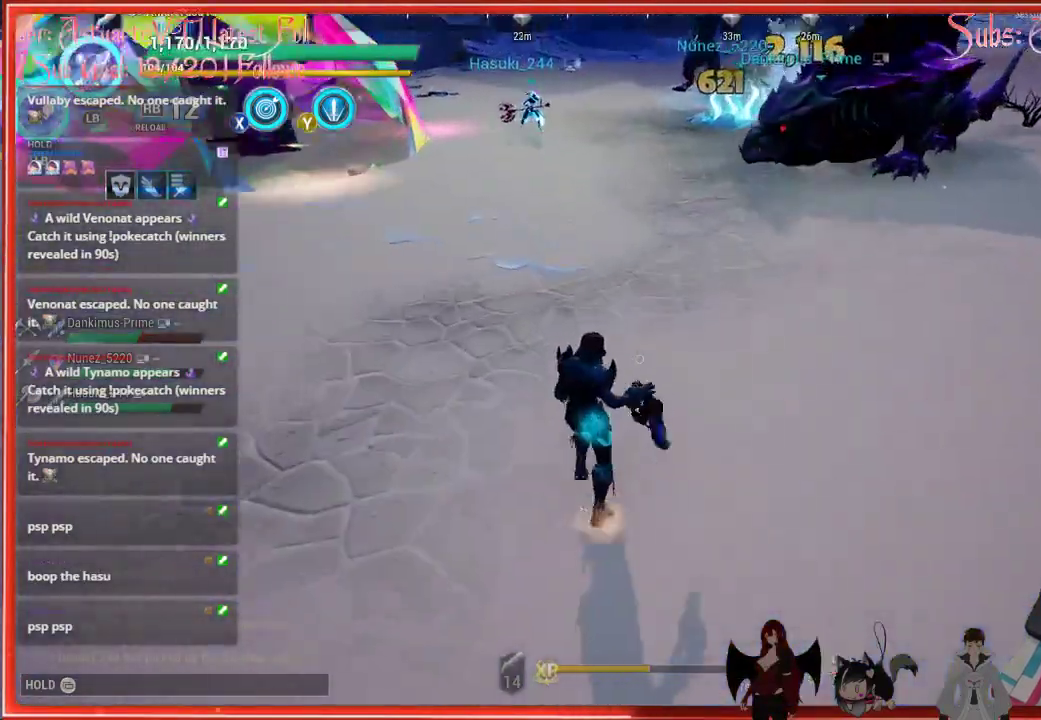
{"buttons": [], "left_stick": "up", "right_stick": "center", "events": []}
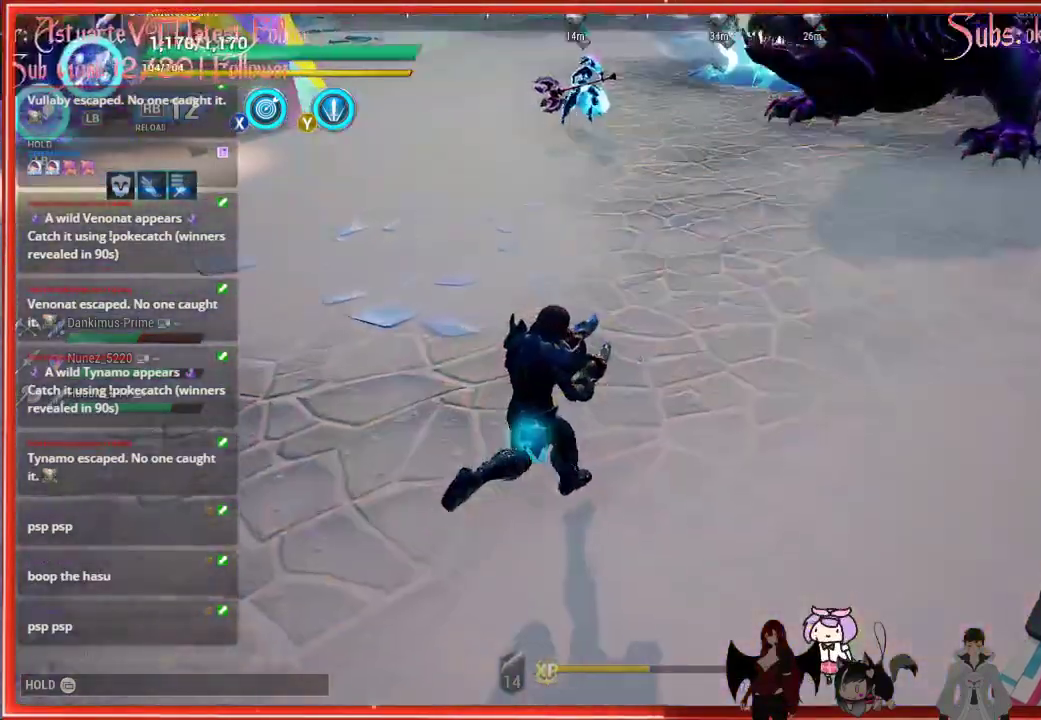
{"buttons": [], "left_stick": "up-right", "right_stick": "up", "events": [[117, "left_stick", "up-right"], [333, "right_stick", "up"]]}
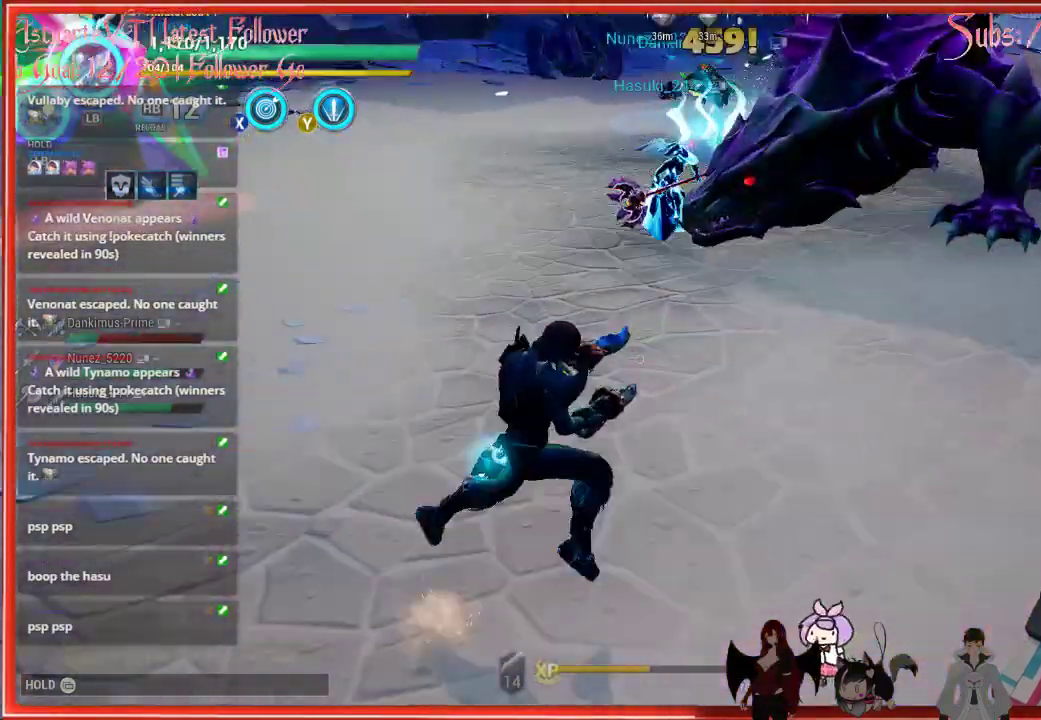
{"buttons": ["Y"], "left_stick": "right", "right_stick": "center", "events": [[300, "left_stick", "right"], [300, "right_stick", "right"], [400, "right_stick", "center"], [500, "Y", "down"]]}
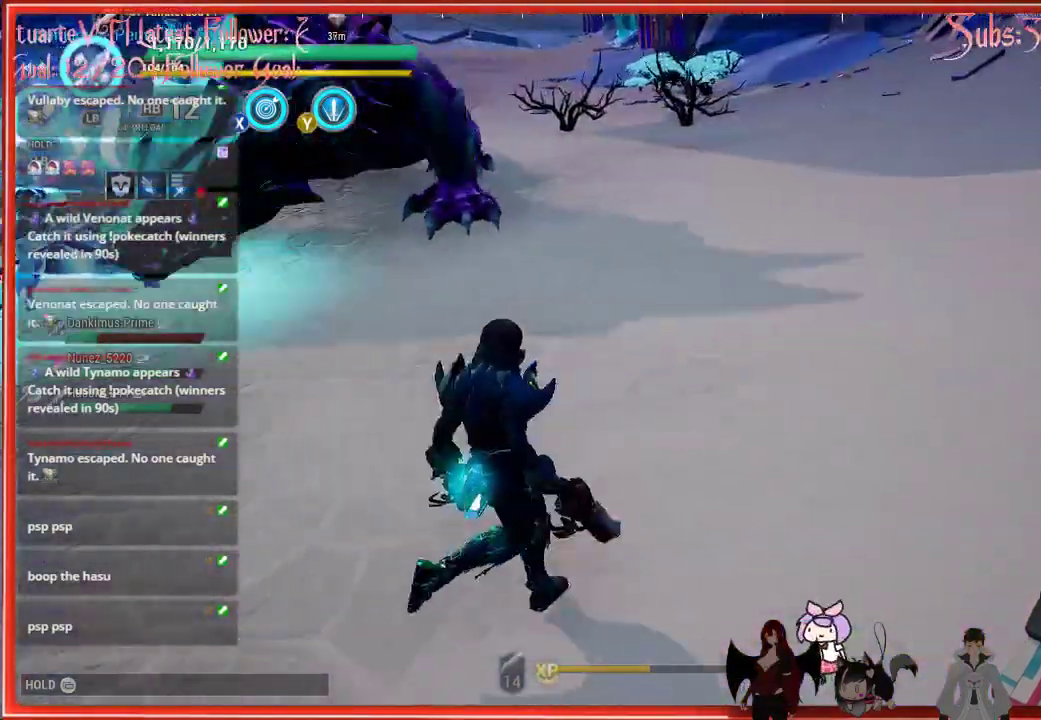
{"buttons": [], "left_stick": "up-right", "right_stick": "center", "events": [[100, "Y", "up"], [300, "left_stick", "up-right"]]}
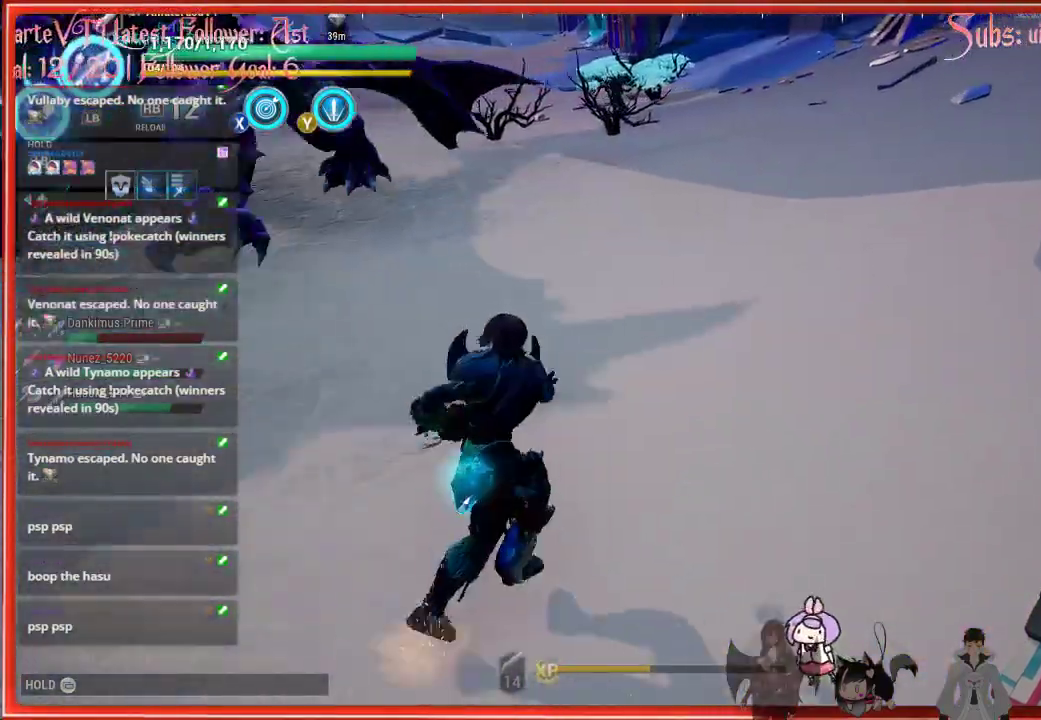
{"buttons": [], "left_stick": "up", "right_stick": "center", "events": [[450, "left_stick", "up"]]}
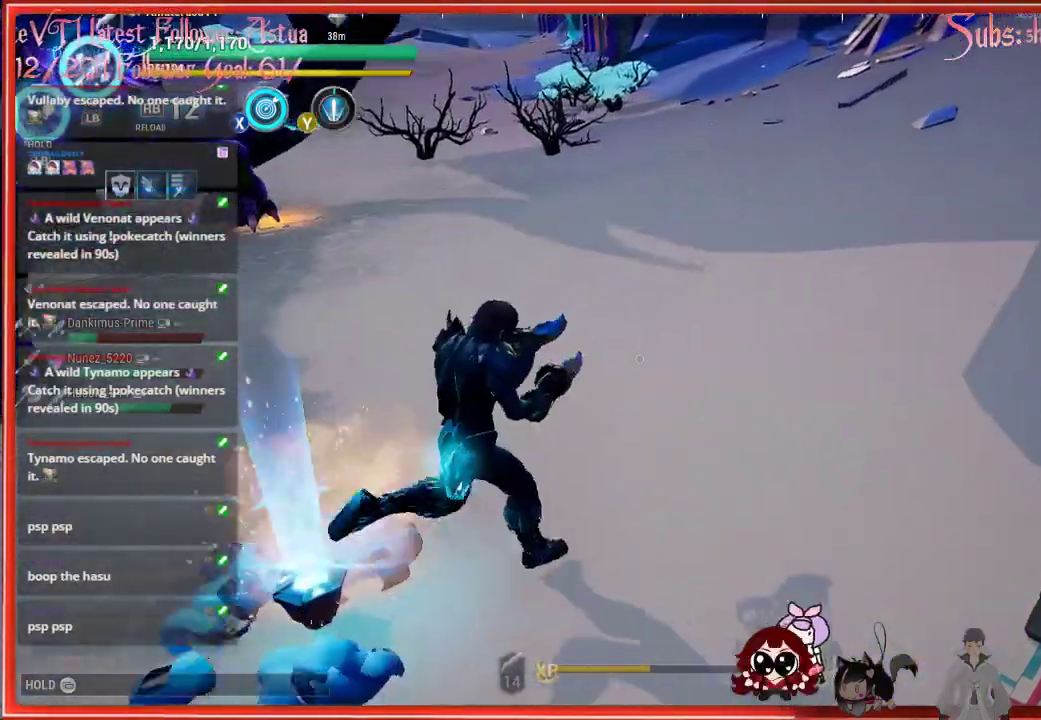
{"buttons": [], "left_stick": "down-left", "right_stick": "left", "events": [[283, "left_stick", "left"], [283, "right_stick", "left"], [467, "left_stick", "down-left"]]}
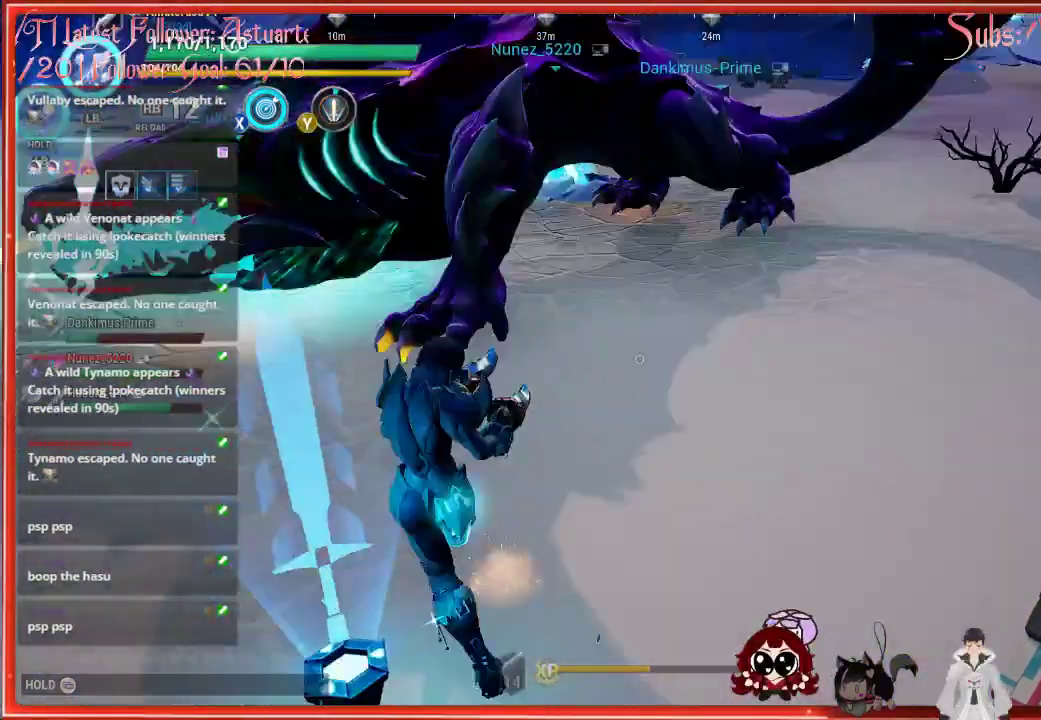
{"buttons": [], "left_stick": "down-left", "right_stick": "left", "events": []}
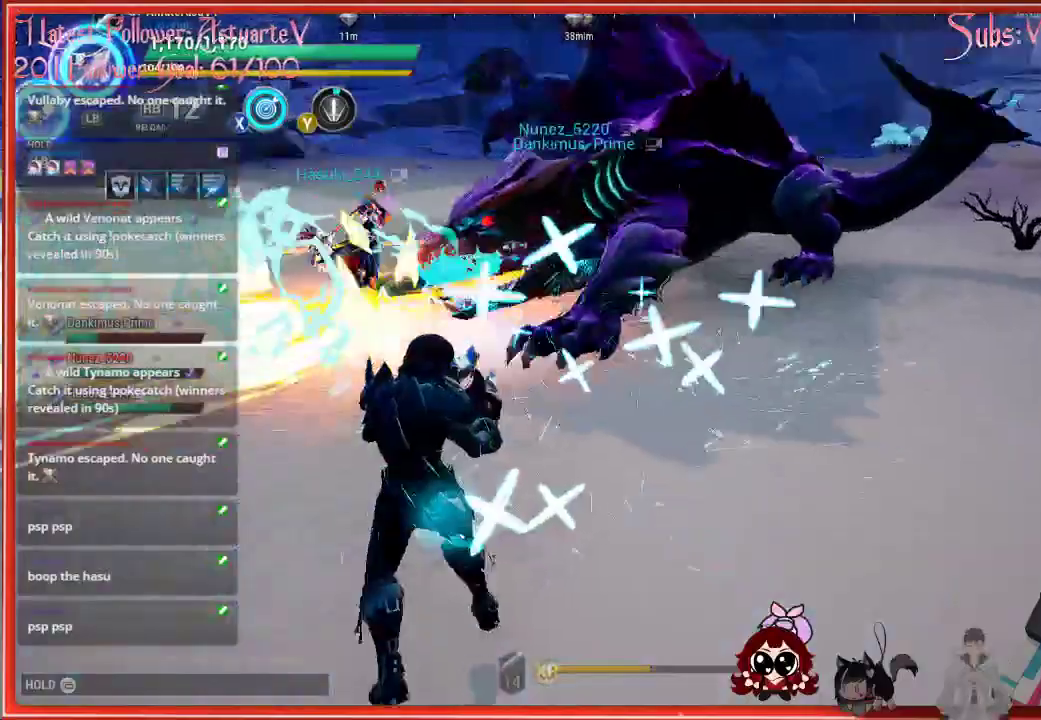
{"buttons": [], "left_stick": "down-left", "right_stick": "up", "events": [[317, "right_stick", "up"]]}
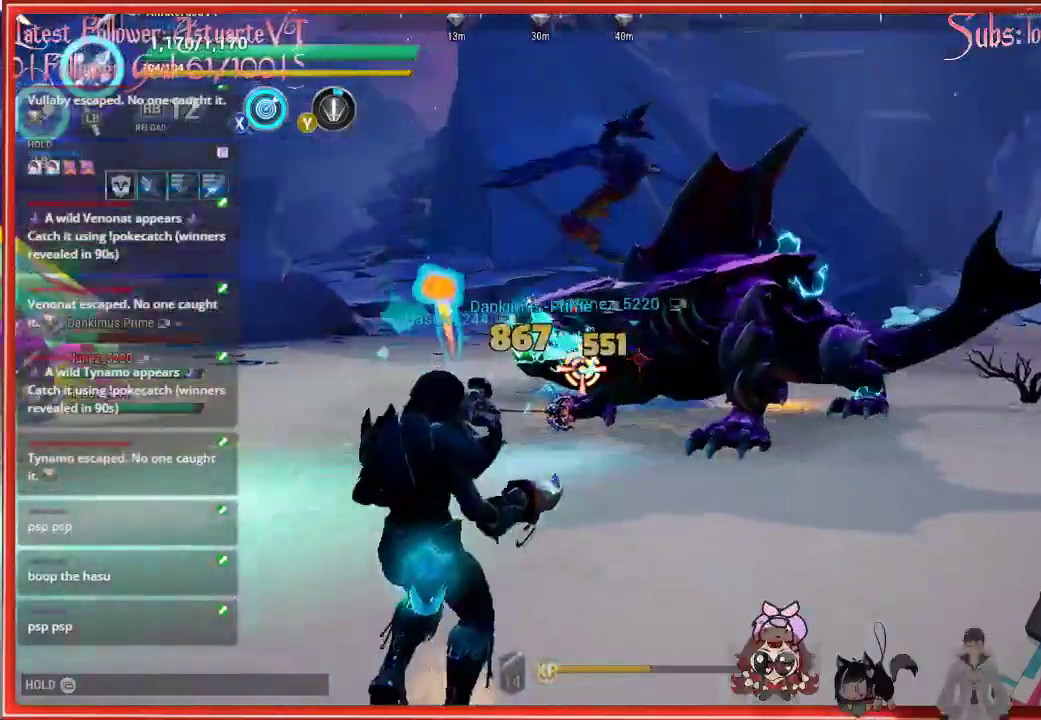
{"buttons": [], "left_stick": "down-left", "right_stick": "center", "events": [[417, "right_stick", "center"]]}
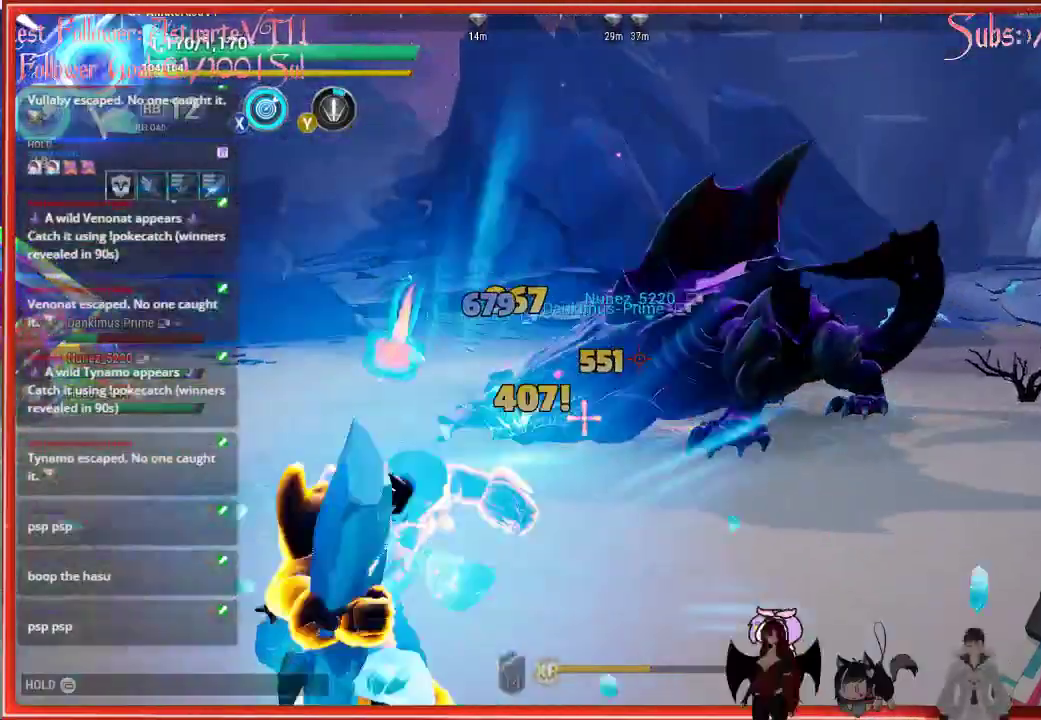
{"buttons": [], "left_stick": "up-right", "right_stick": "center", "events": [[167, "left_stick", "right"], [300, "left_stick", "up-right"]]}
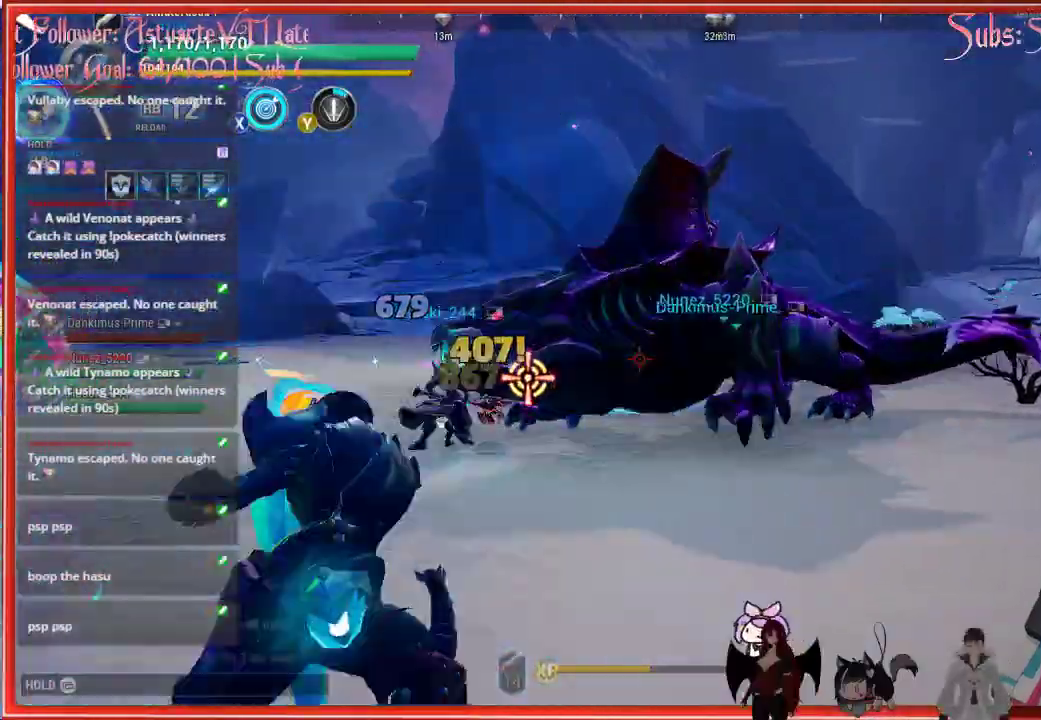
{"buttons": [], "left_stick": "up-right", "right_stick": "center", "events": []}
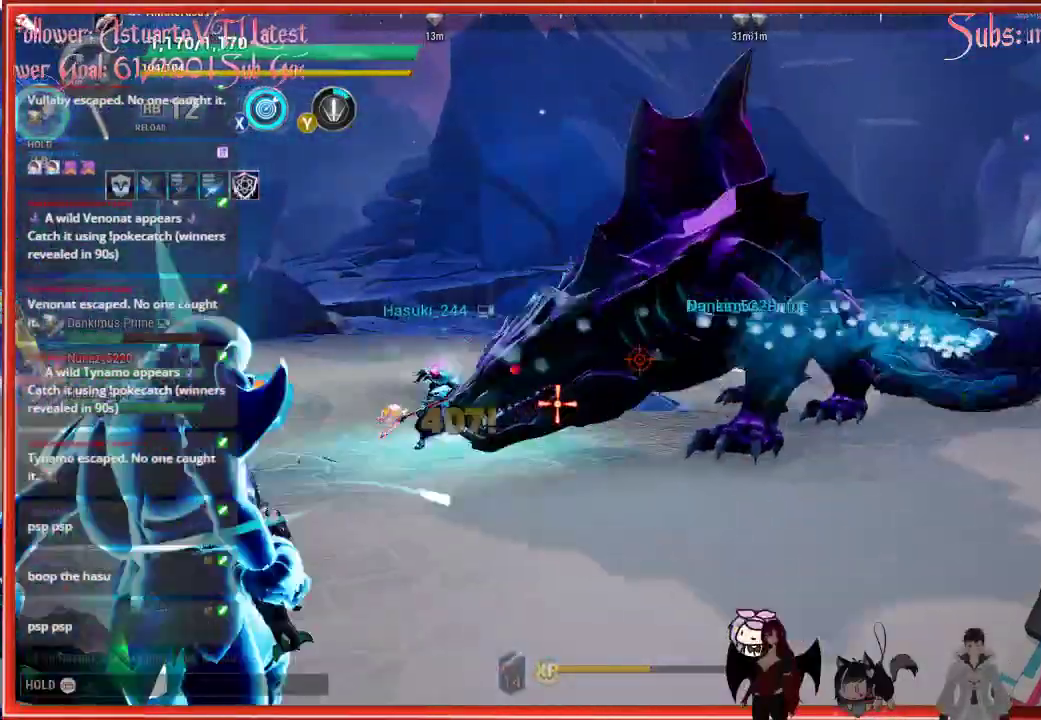
{"buttons": [], "left_stick": "up-right", "right_stick": "center", "events": []}
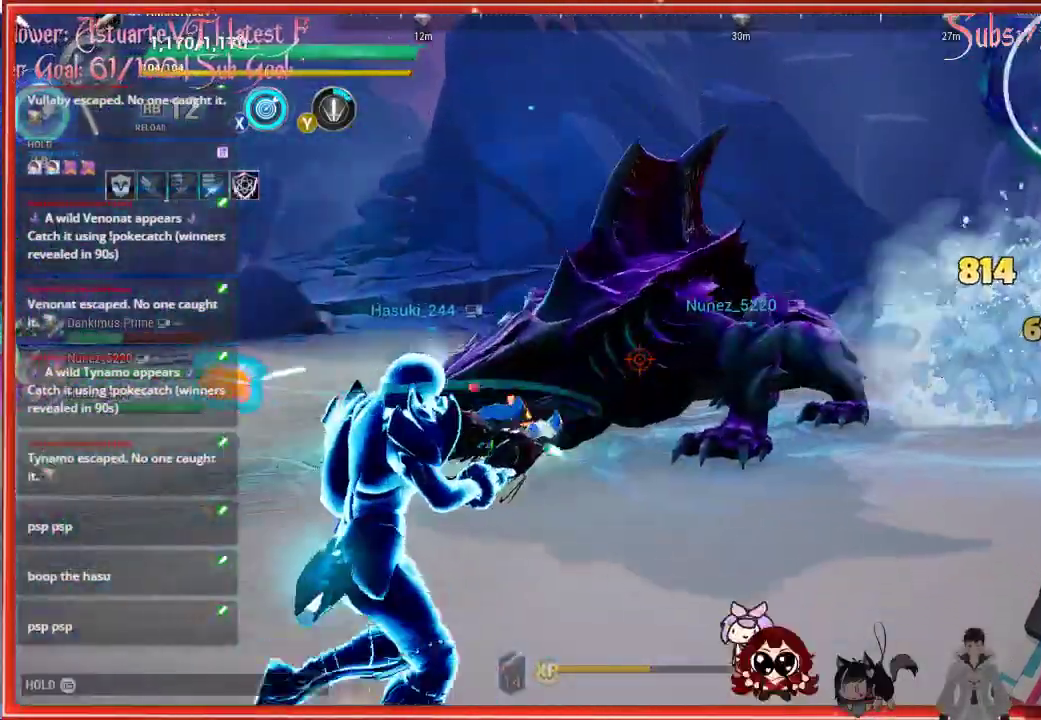
{"buttons": ["L1"], "left_stick": "up-right", "right_stick": "center", "events": [[133, "L1", "down"]]}
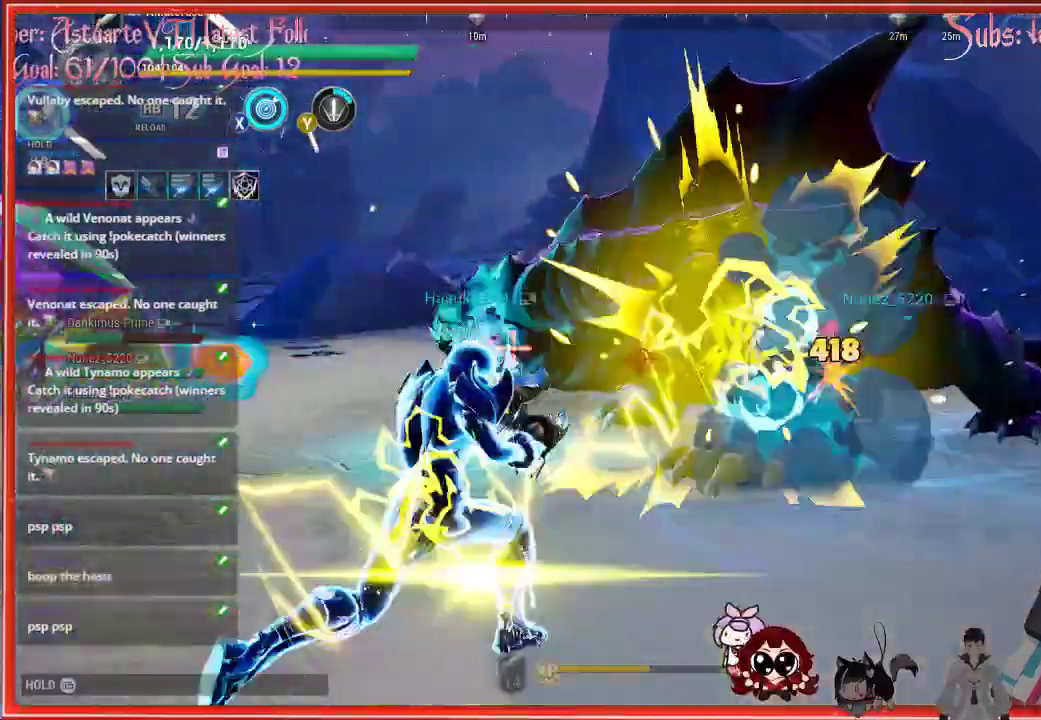
{"buttons": ["L1"], "left_stick": "up-right", "right_stick": "center", "events": []}
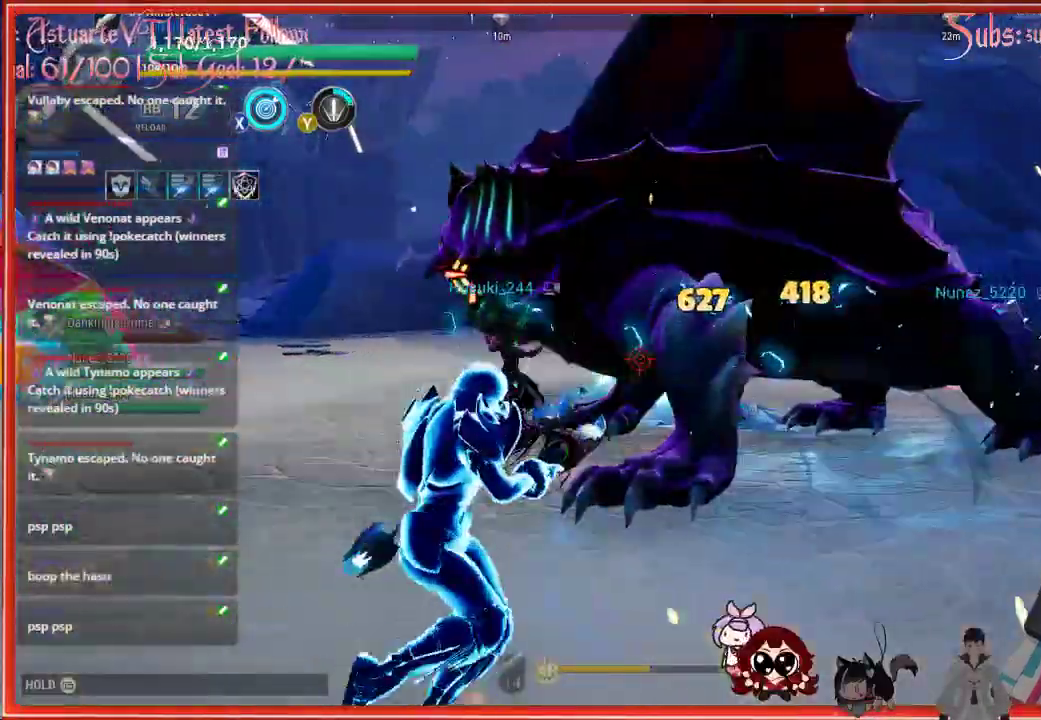
{"buttons": [], "left_stick": "down", "right_stick": "center", "events": [[367, "L1", "up"], [367, "left_stick", "down"]]}
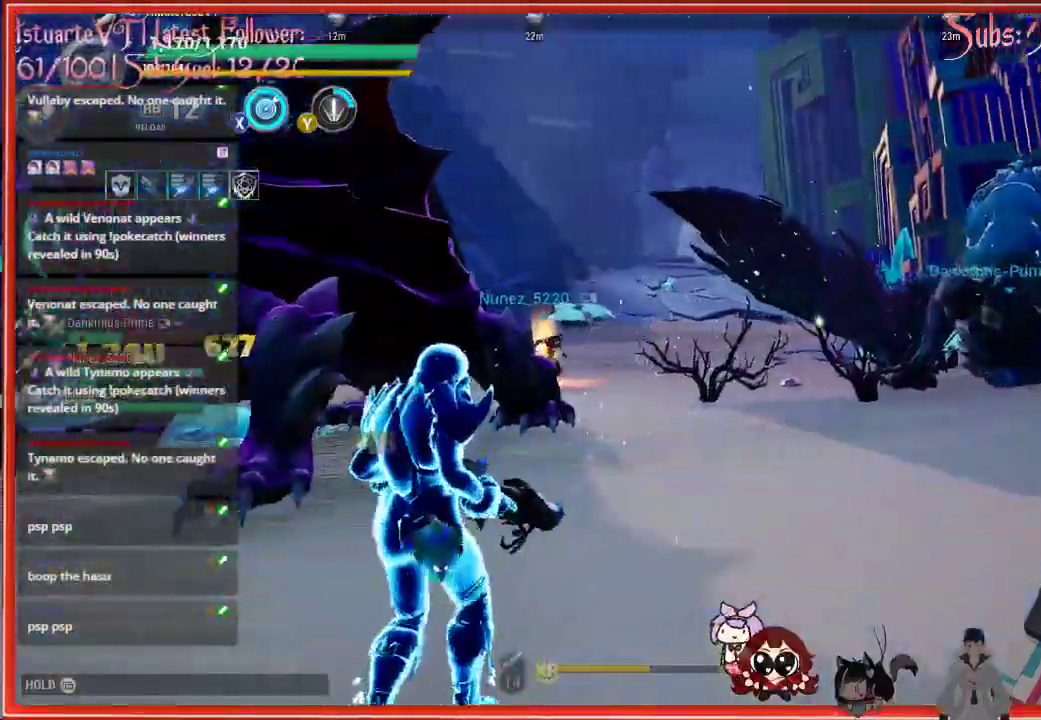
{"buttons": [], "left_stick": "down", "right_stick": "center", "events": []}
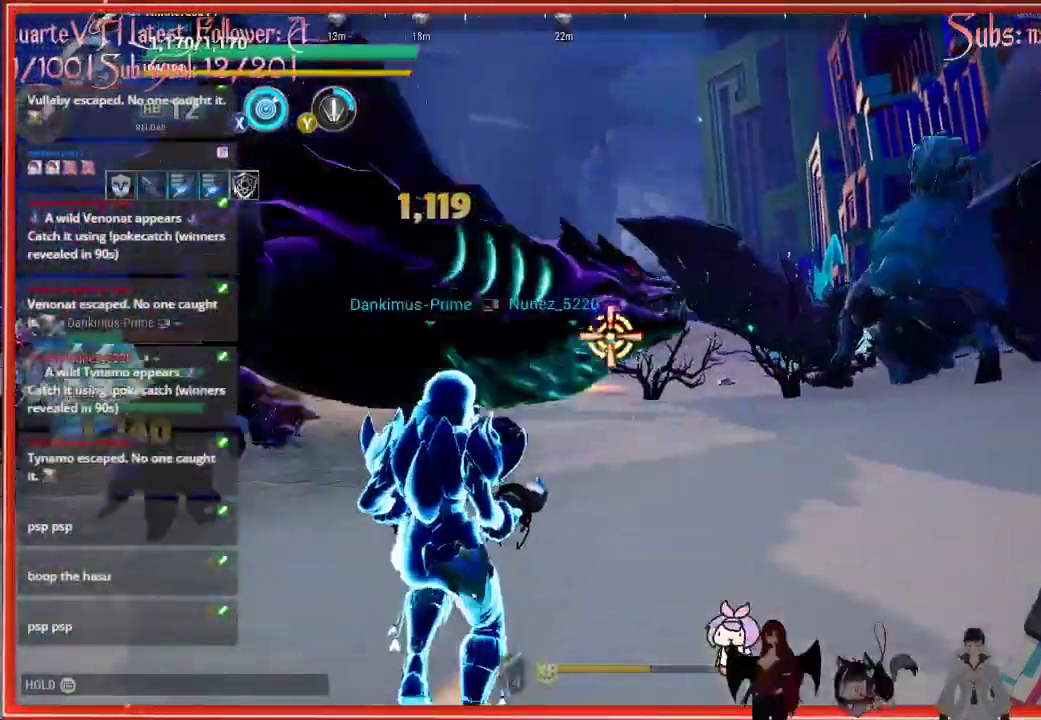
{"buttons": [], "left_stick": "down-right", "right_stick": "center", "events": [[283, "left_stick", "down-right"]]}
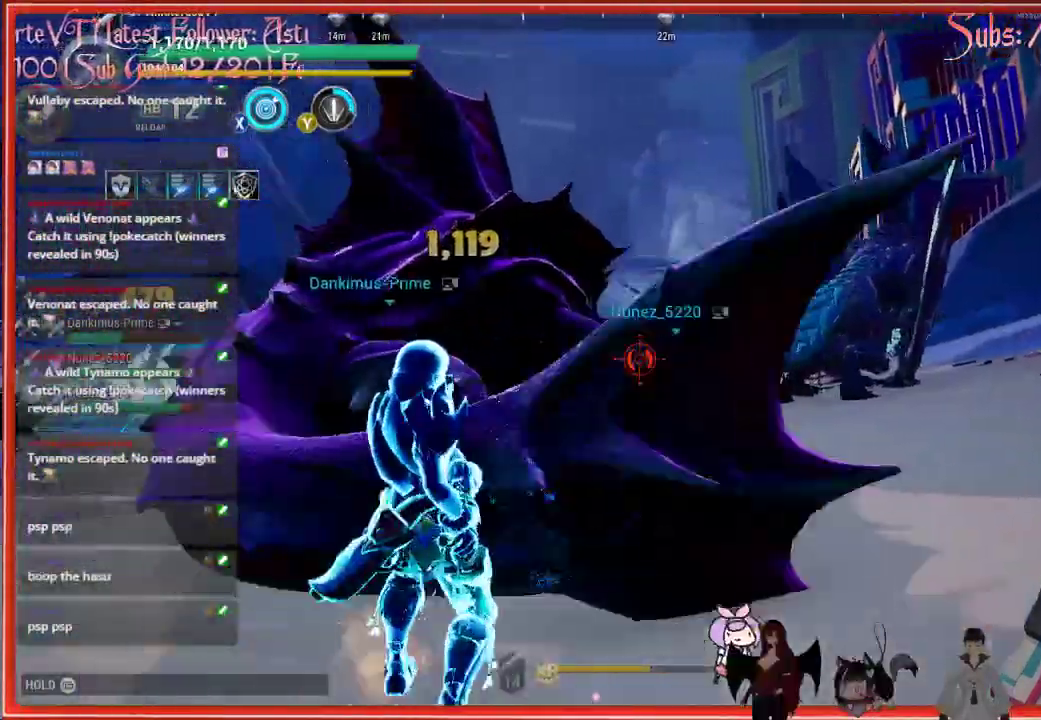
{"buttons": ["R3"], "left_stick": "down-right", "right_stick": "center", "events": [[383, "R3", "down"]]}
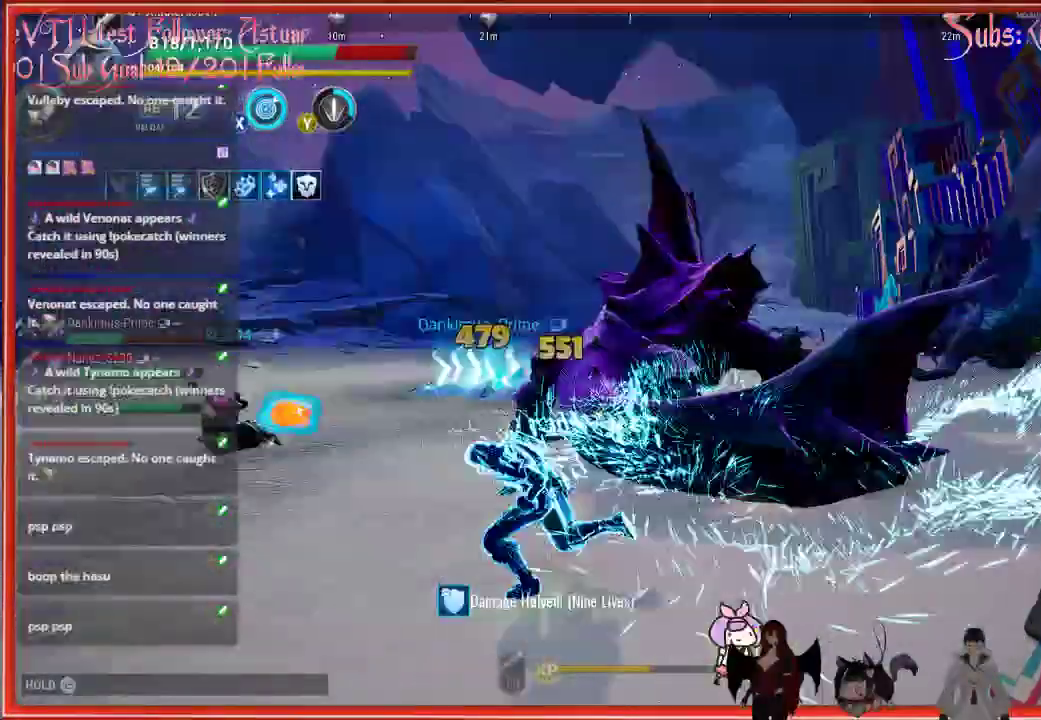
{"buttons": ["R2"], "left_stick": "left", "right_stick": "center", "events": [[117, "R2", "down"], [117, "R3", "up"], [117, "left_stick", "left"]]}
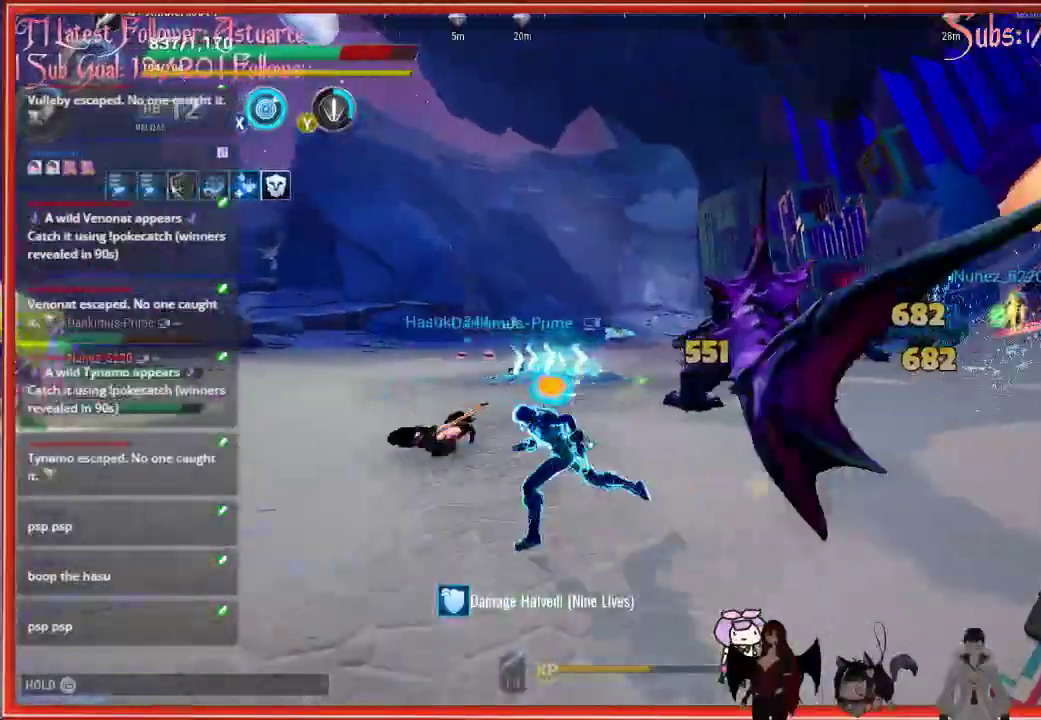
{"buttons": [], "left_stick": "down-left", "right_stick": "center", "events": [[100, "R2", "up"], [100, "left_stick", "down-left"]]}
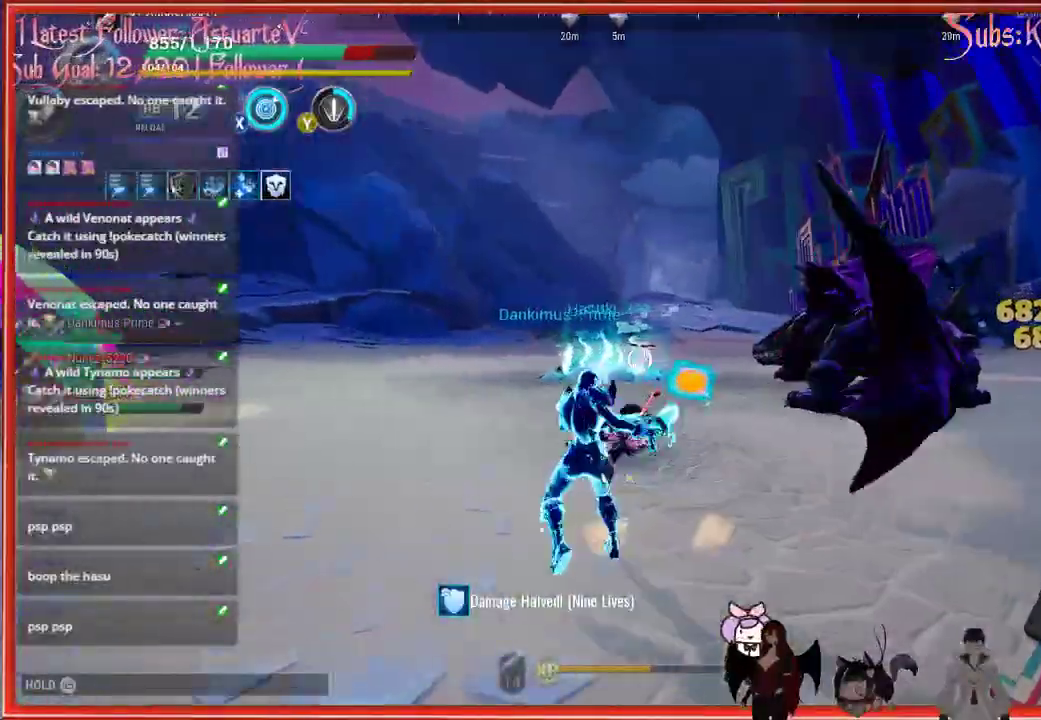
{"buttons": [], "left_stick": "up-left", "right_stick": "center", "events": [[33, "X", "down"], [217, "X", "up"], [217, "left_stick", "down"], [250, "right_stick", "right"], [467, "left_stick", "up-left"], [467, "right_stick", "center"]]}
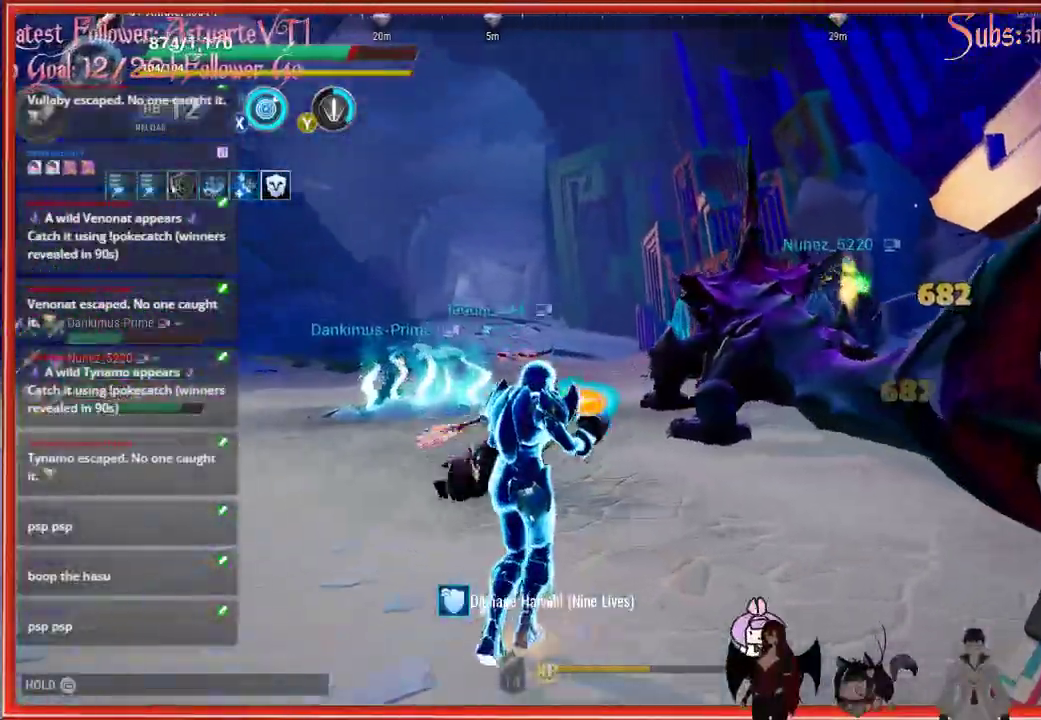
{"buttons": [], "left_stick": "up", "right_stick": "center", "events": [[500, "left_stick", "up"]]}
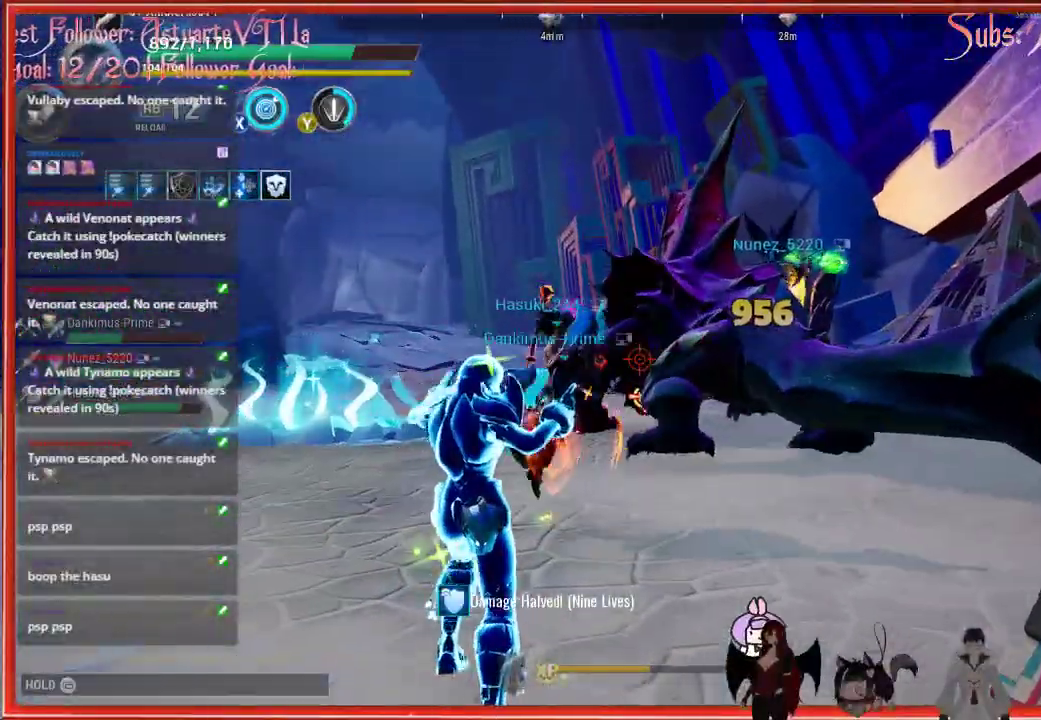
{"buttons": ["X"], "left_stick": "up", "right_stick": "center", "events": [[100, "right_stick", "up-right"], [350, "right_stick", "center"], [467, "X", "down"]]}
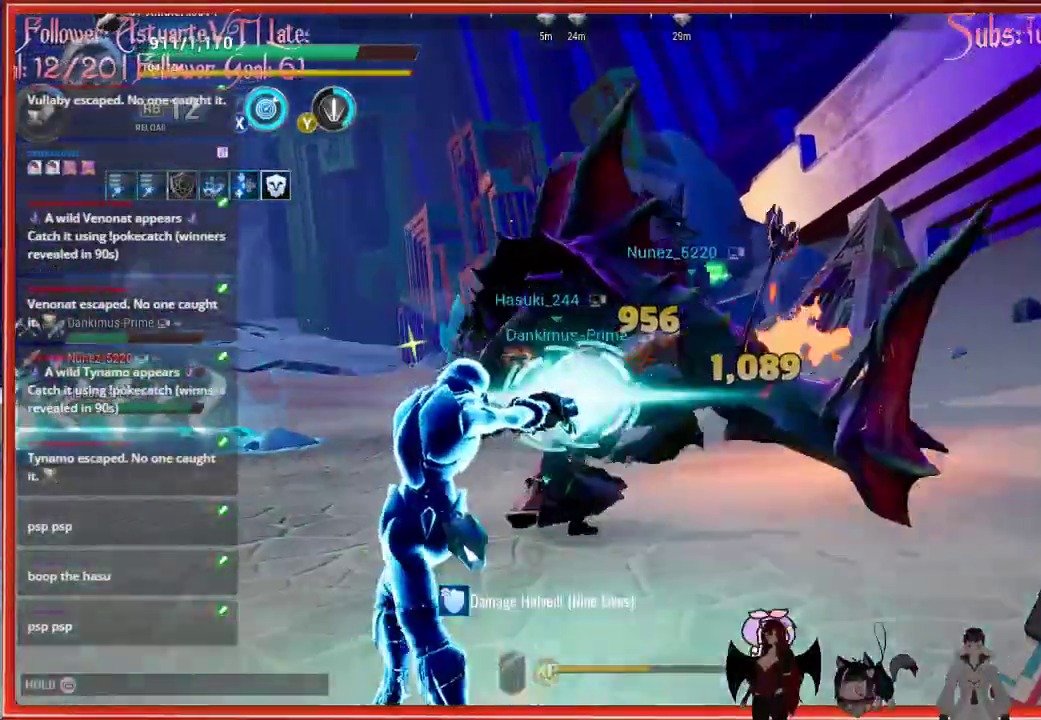
{"buttons": [], "left_stick": "left", "right_stick": "center", "events": [[33, "X", "up"], [33, "left_stick", "left"]]}